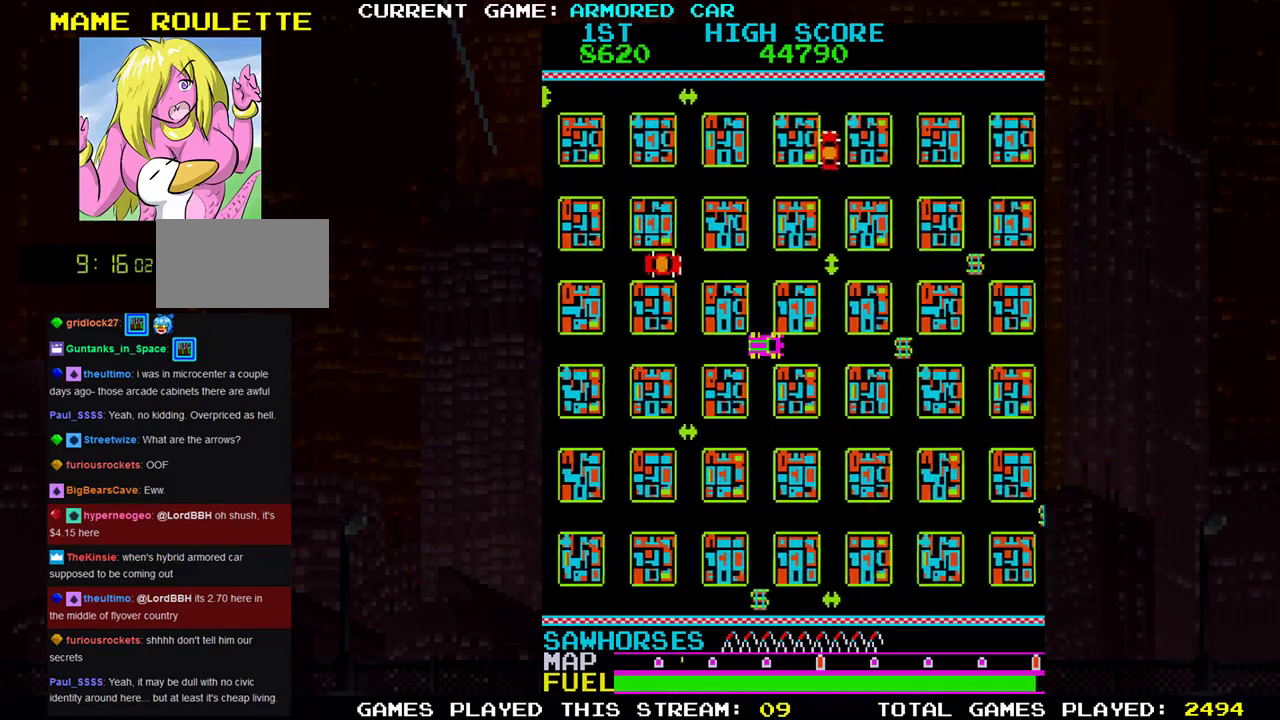
Gameplay with a controller (arcade stick); each line is a JSON object with the inputs held at the frame after it. "events" lists button and stick changes between this image and that frame as [ms after this image, input, new state], when the widget could be followed in between. Not read: L3 R3.
{"buttons": ["TRIANGLE"], "left_stick": "right", "events": []}
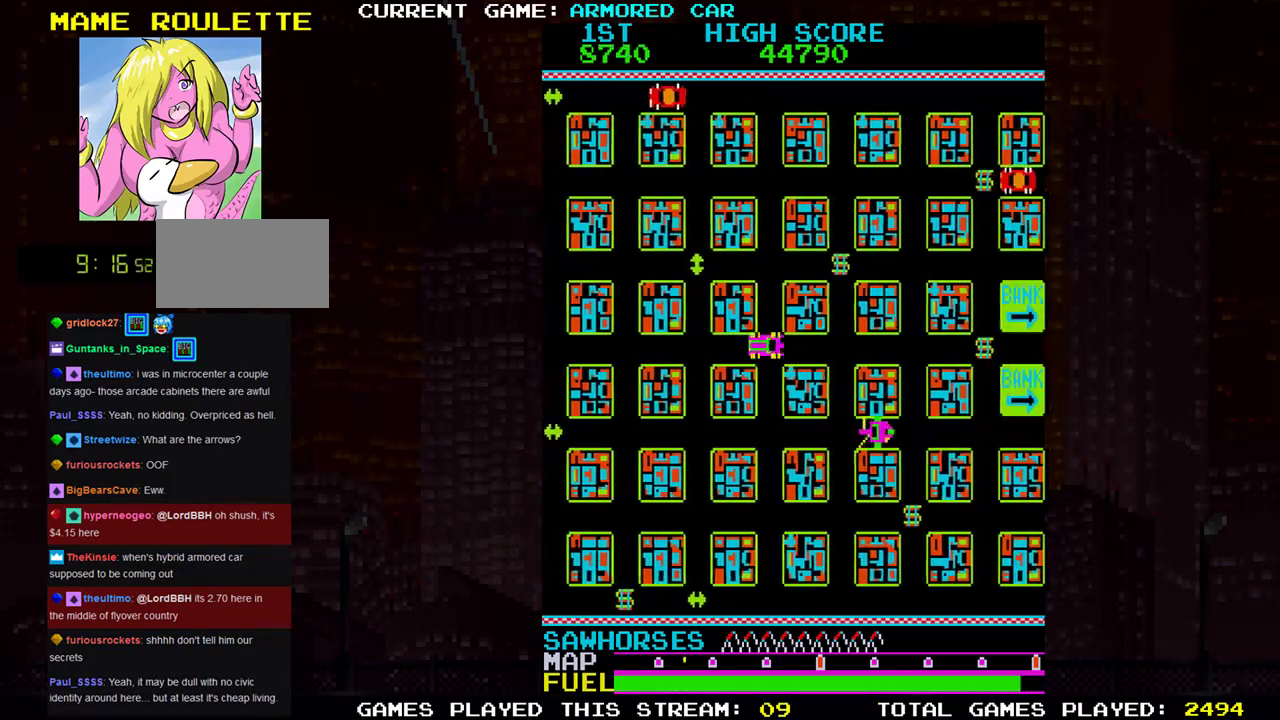
{"buttons": ["TRIANGLE"], "left_stick": "up", "events": [[116, "left_stick", "up"], [216, "TRIANGLE", "up"], [450, "TRIANGLE", "down"]]}
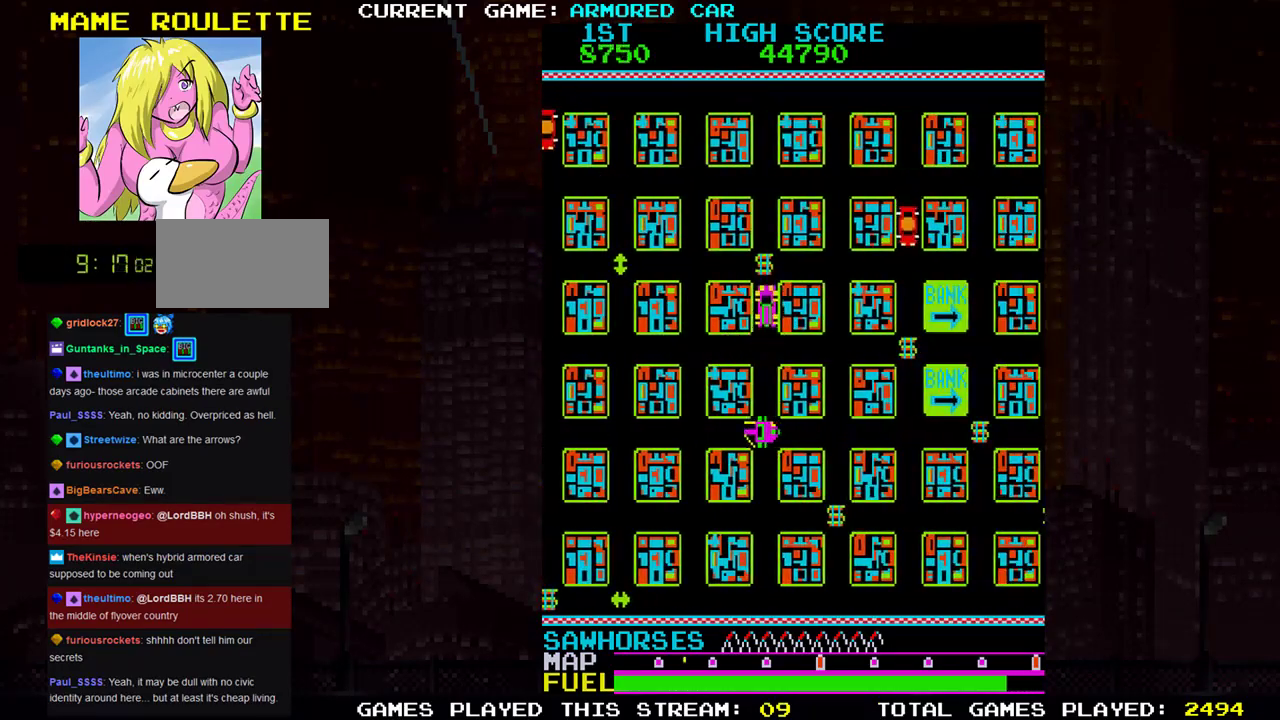
{"buttons": [], "left_stick": "center", "events": [[17, "TRIANGLE", "up"], [33, "left_stick", "center"]]}
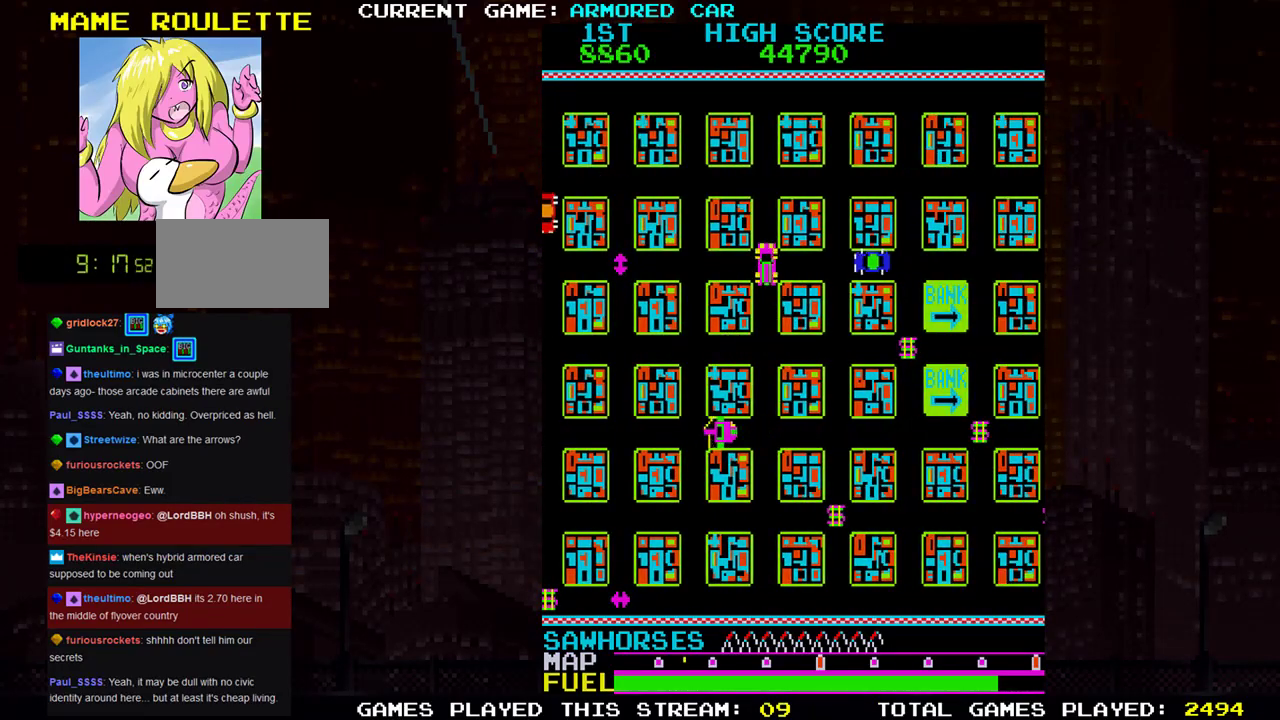
{"buttons": [], "left_stick": "center", "events": [[233, "SQUARE", "down"], [250, "left_stick", "down"], [300, "SQUARE", "up"], [467, "left_stick", "center"]]}
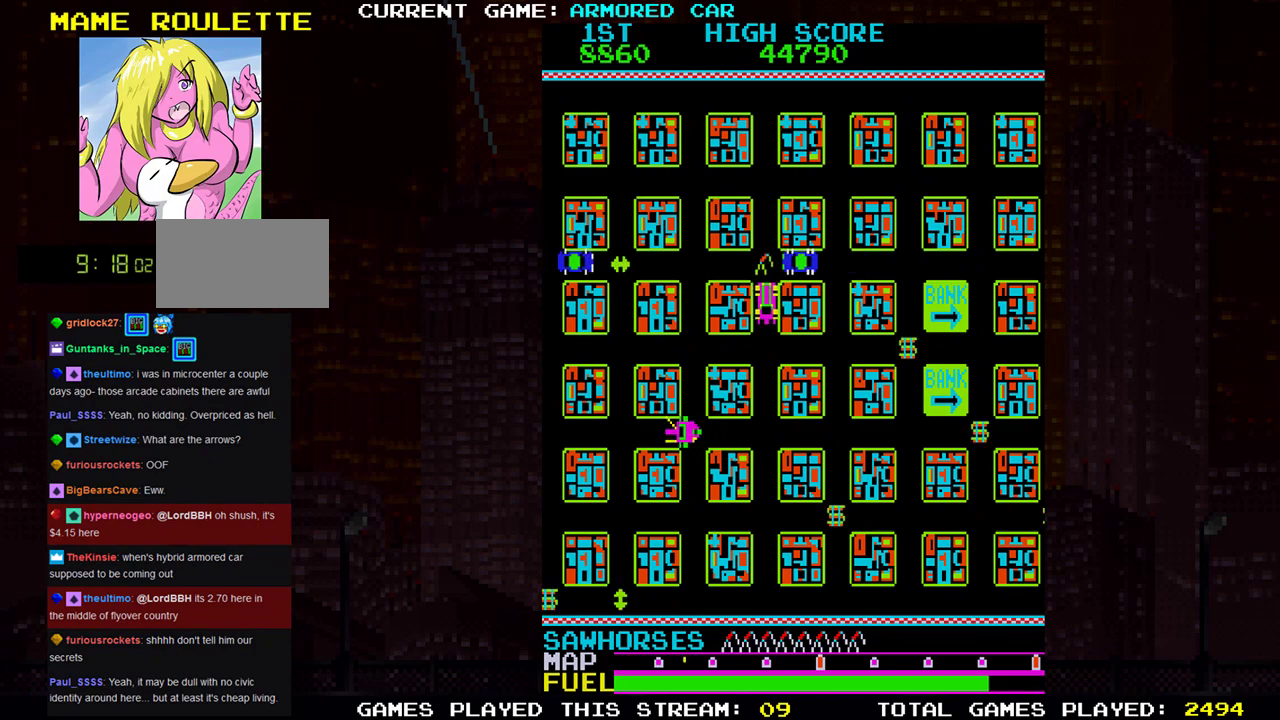
{"buttons": [], "left_stick": "up", "events": [[250, "left_stick", "right"], [434, "left_stick", "up"]]}
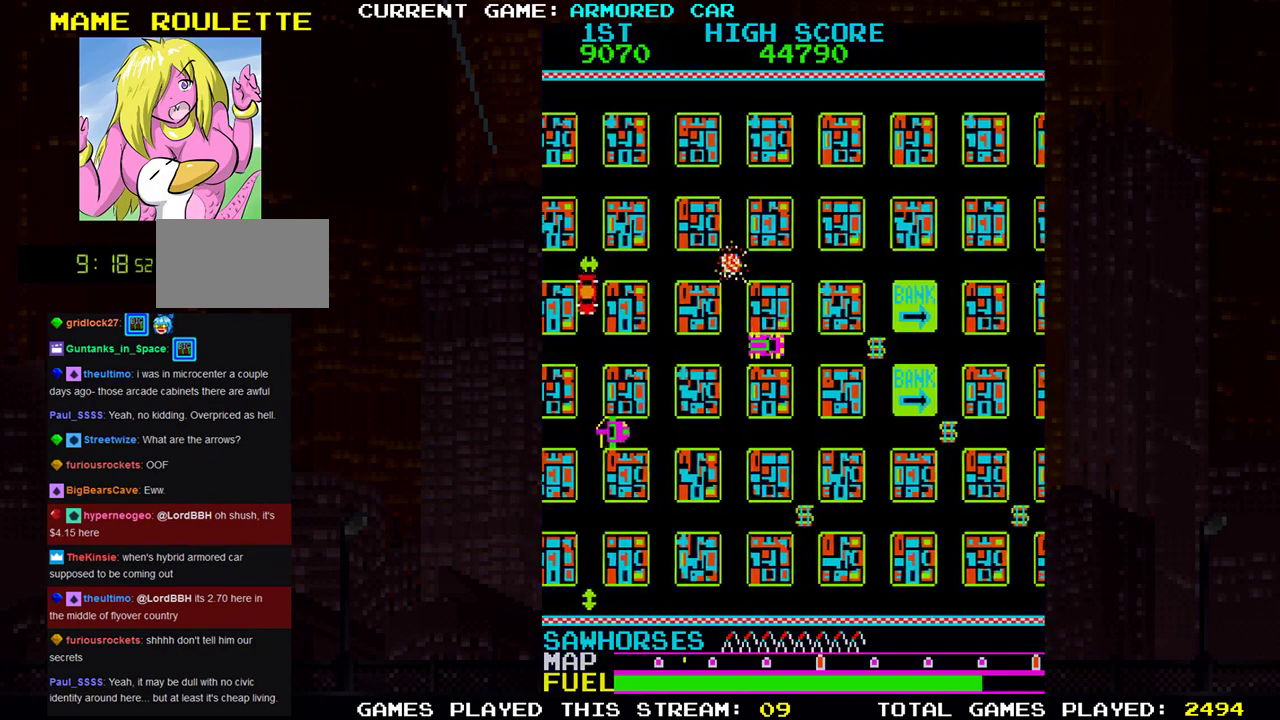
{"buttons": ["TRIANGLE"], "left_stick": "right", "events": [[133, "left_stick", "center"], [216, "left_stick", "up"], [317, "left_stick", "right"], [433, "TRIANGLE", "down"]]}
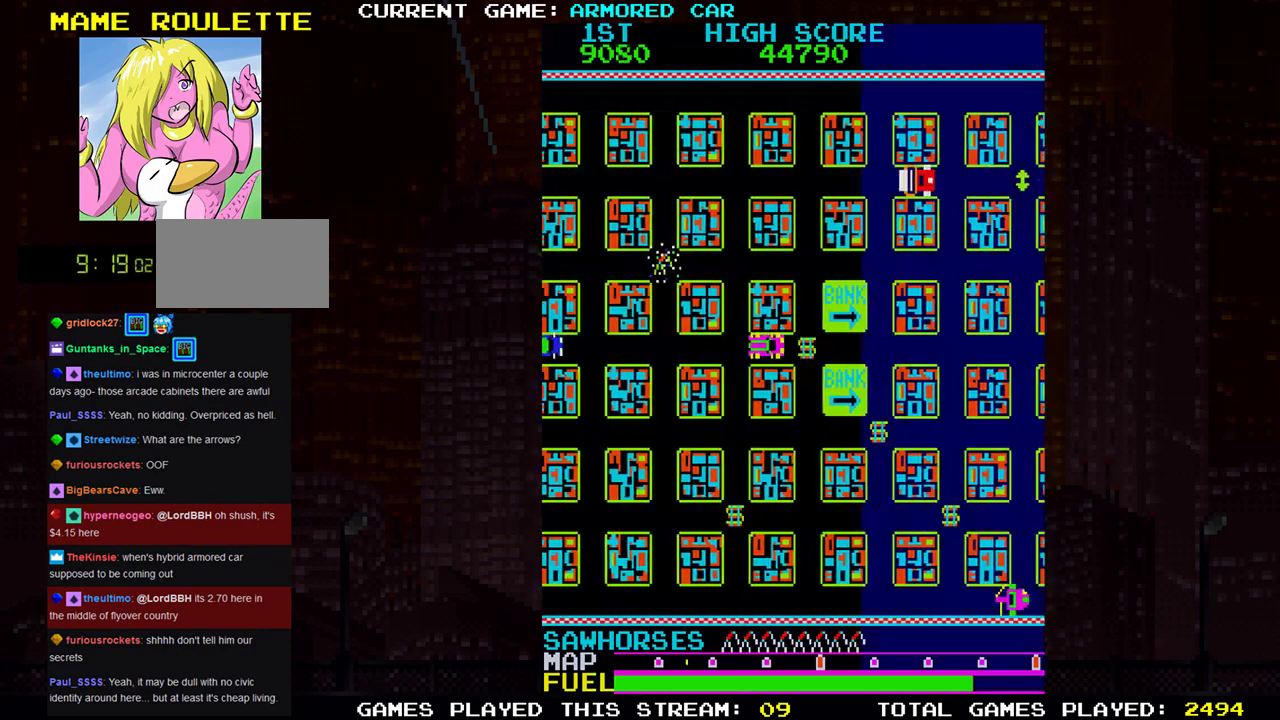
{"buttons": ["TRIANGLE"], "left_stick": "right", "events": [[67, "left_stick", "down"], [317, "left_stick", "right"]]}
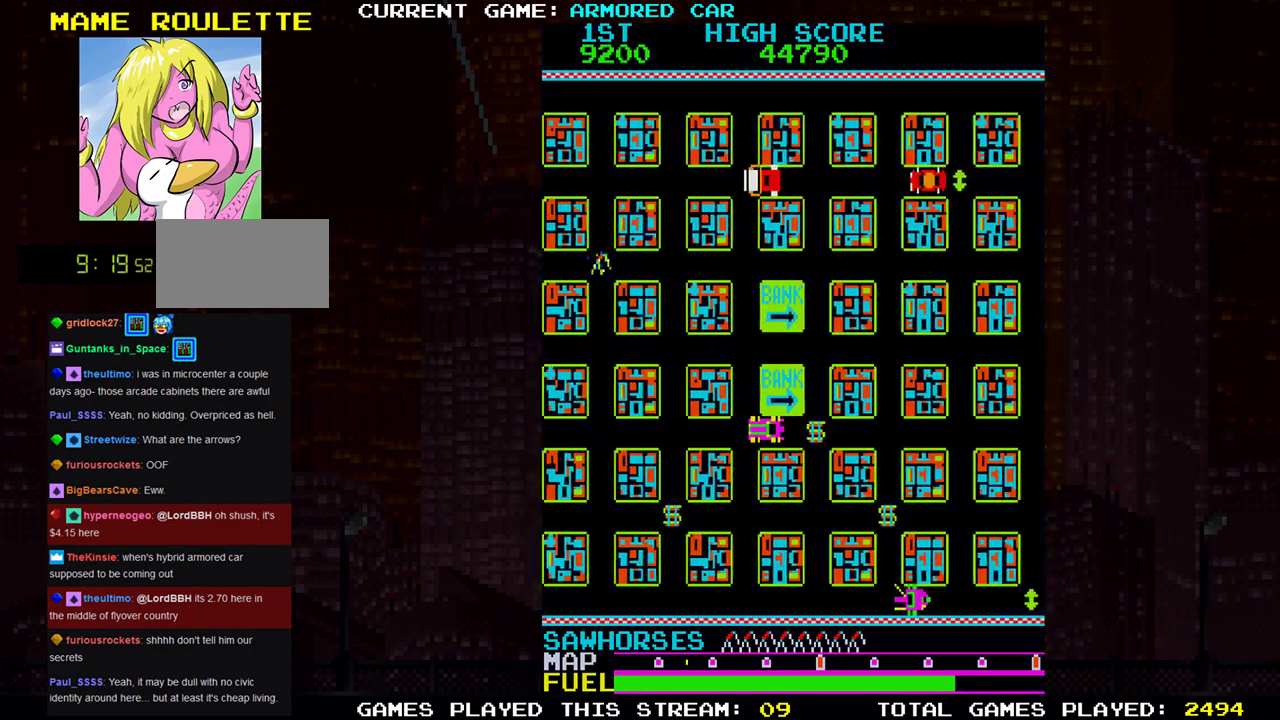
{"buttons": ["TRIANGLE"], "left_stick": "down", "events": [[283, "left_stick", "down"]]}
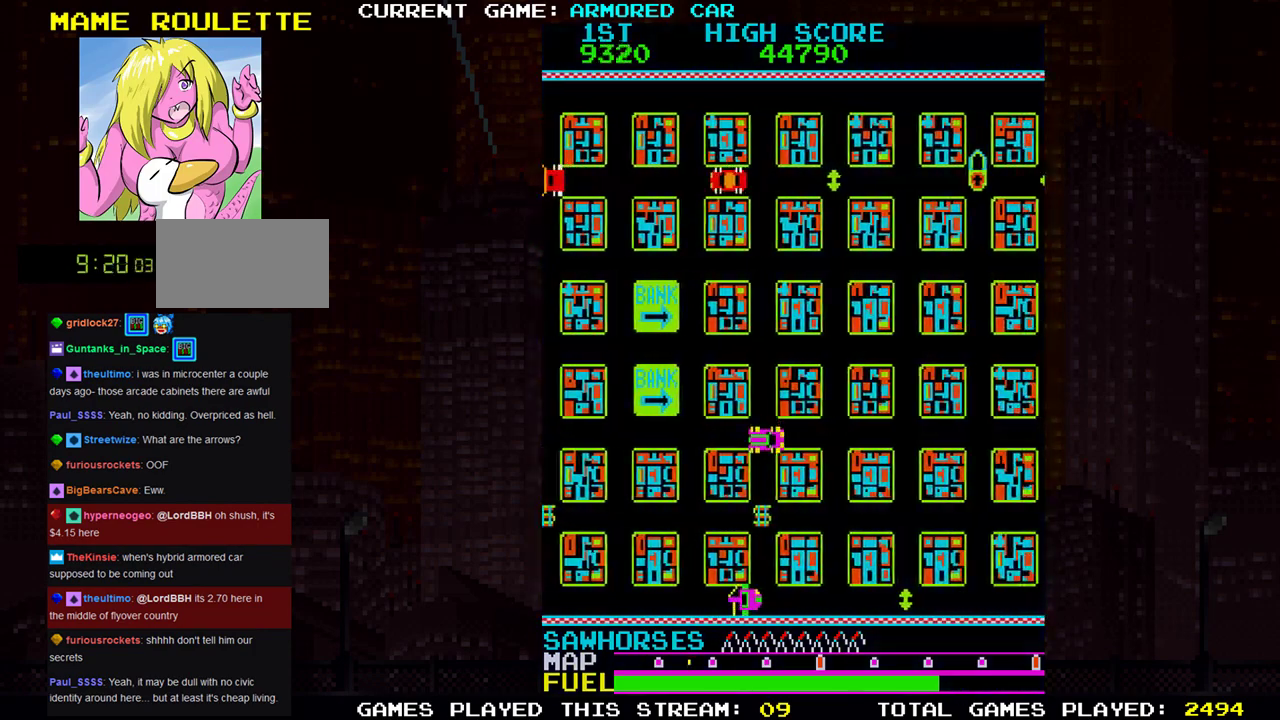
{"buttons": ["TRIANGLE"], "left_stick": "right", "events": [[200, "left_stick", "right"]]}
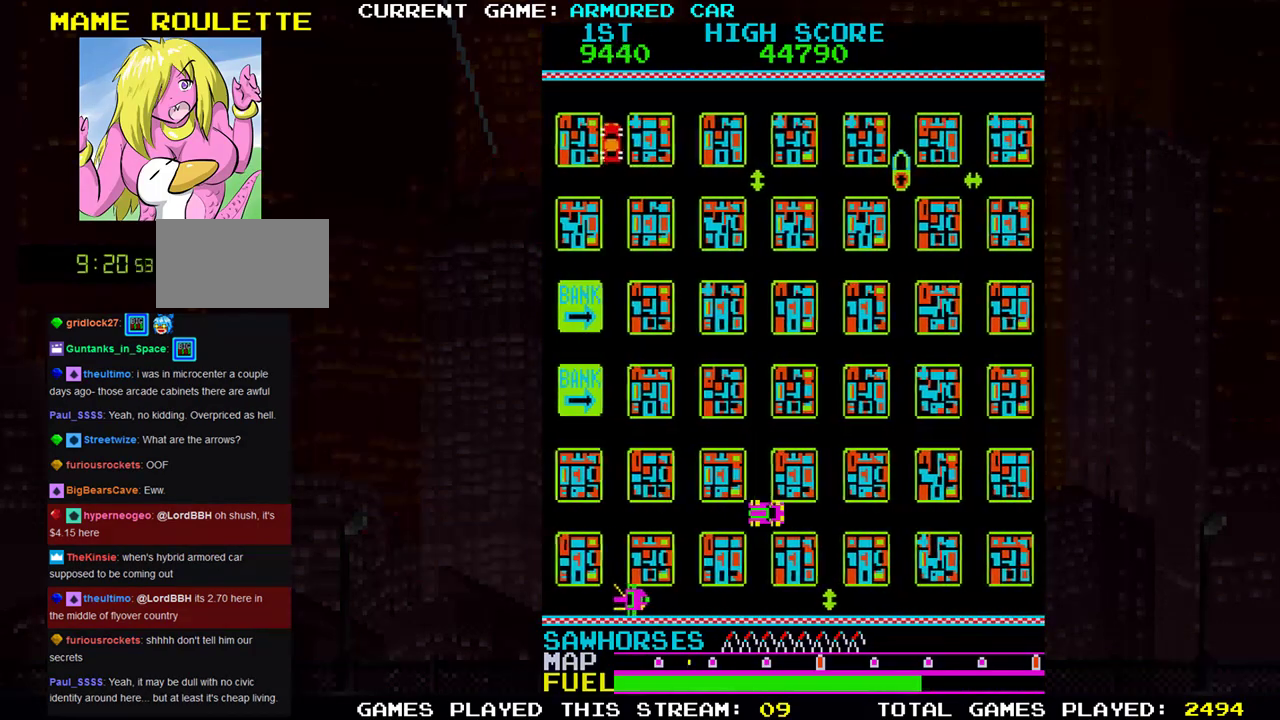
{"buttons": ["TRIANGLE"], "left_stick": "up", "events": [[133, "left_stick", "up"]]}
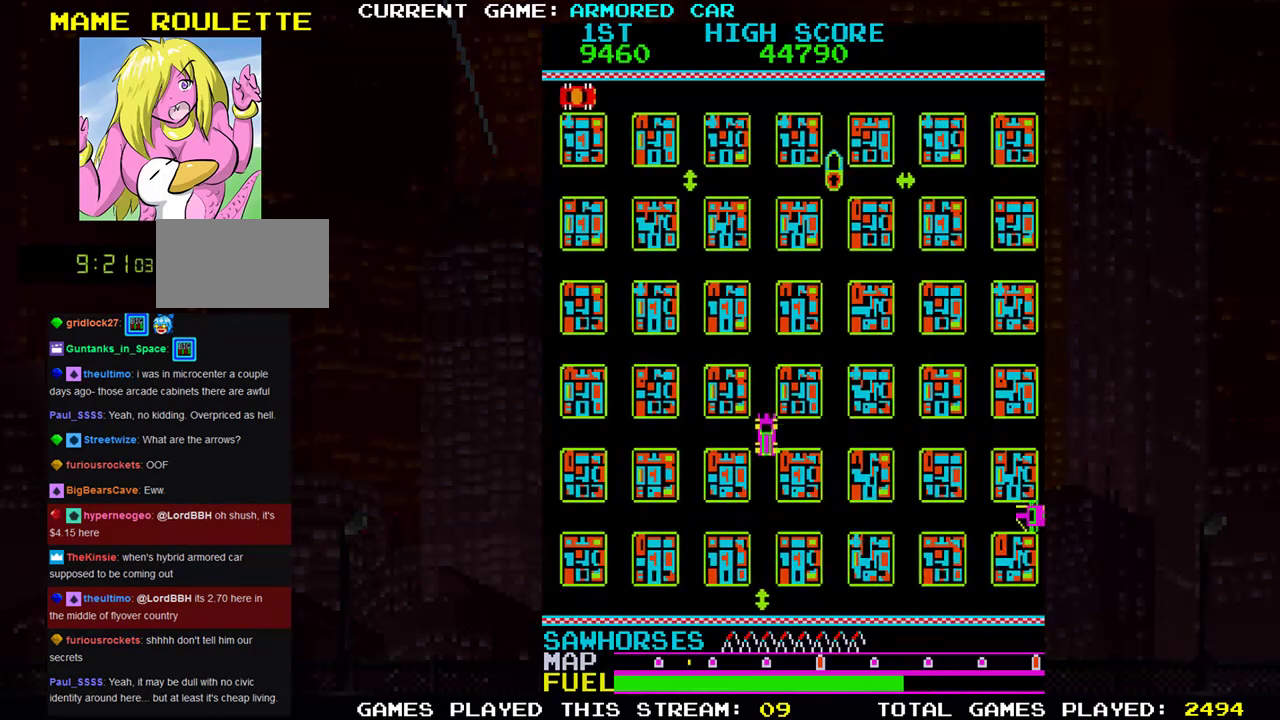
{"buttons": ["TRIANGLE"], "left_stick": "up", "events": []}
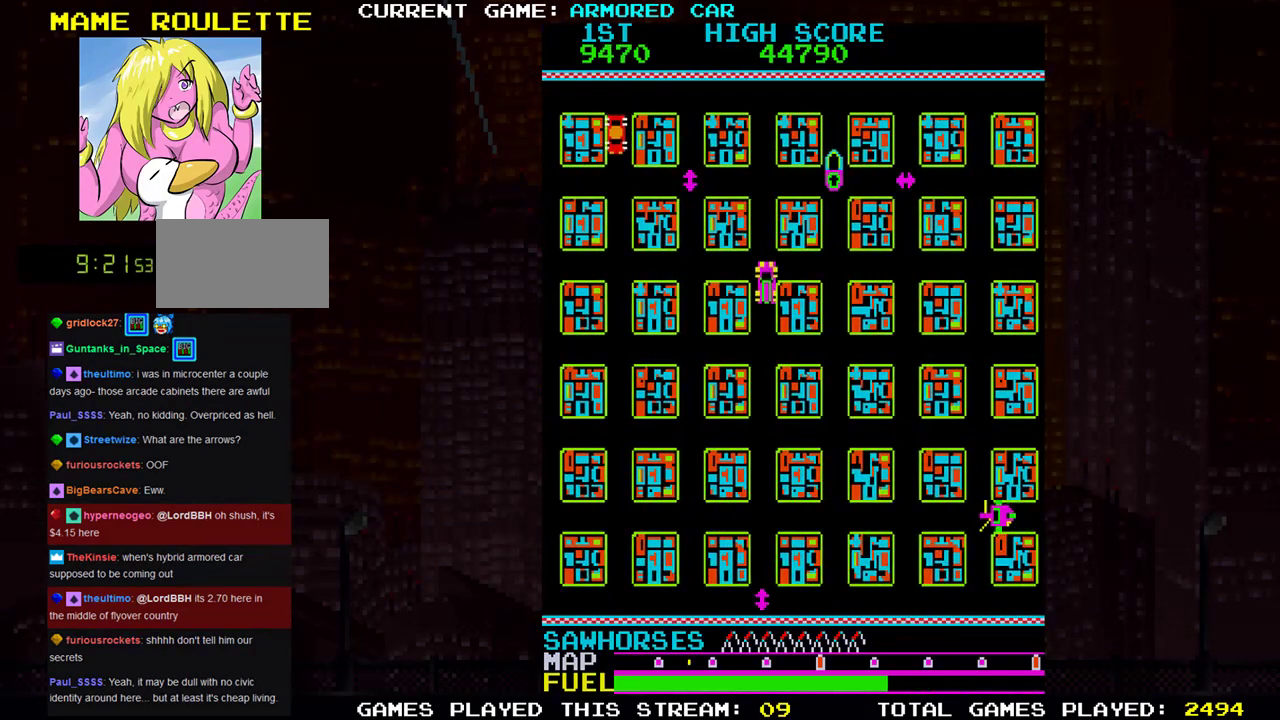
{"buttons": [], "left_stick": "right", "events": [[250, "TRIANGLE", "up"], [250, "left_stick", "right"]]}
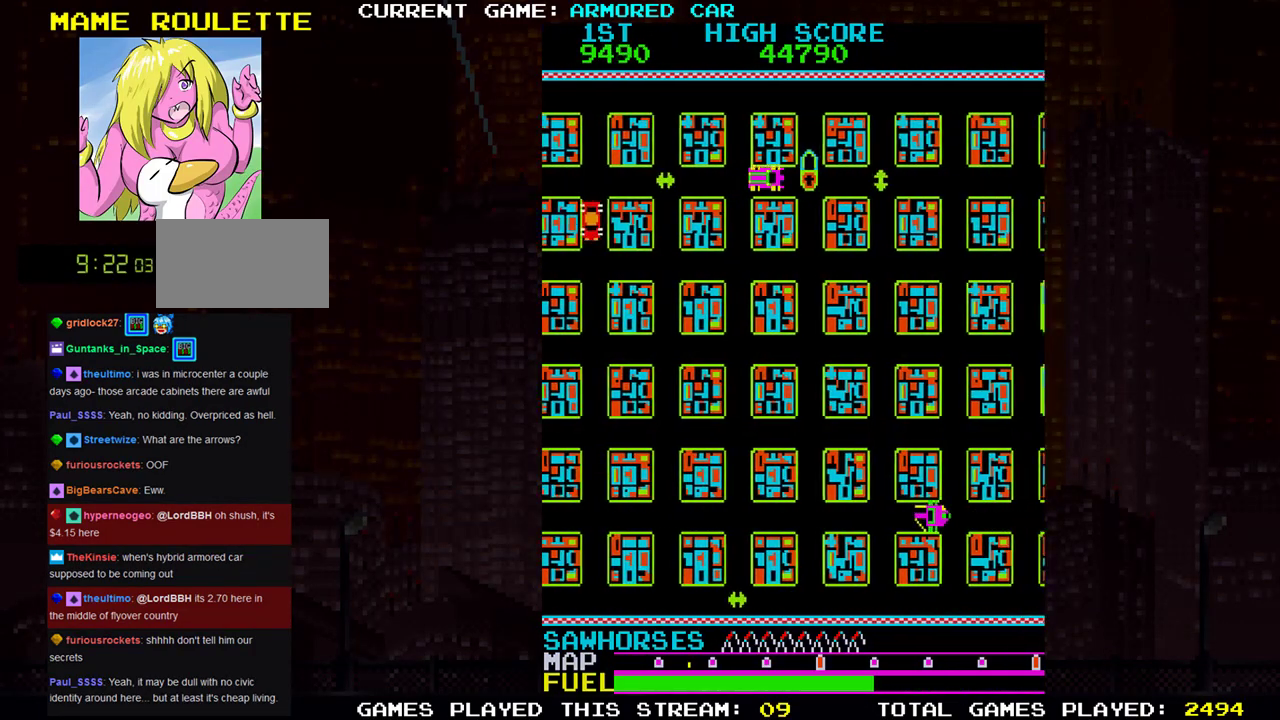
{"buttons": [], "left_stick": "down", "events": [[234, "left_stick", "down"]]}
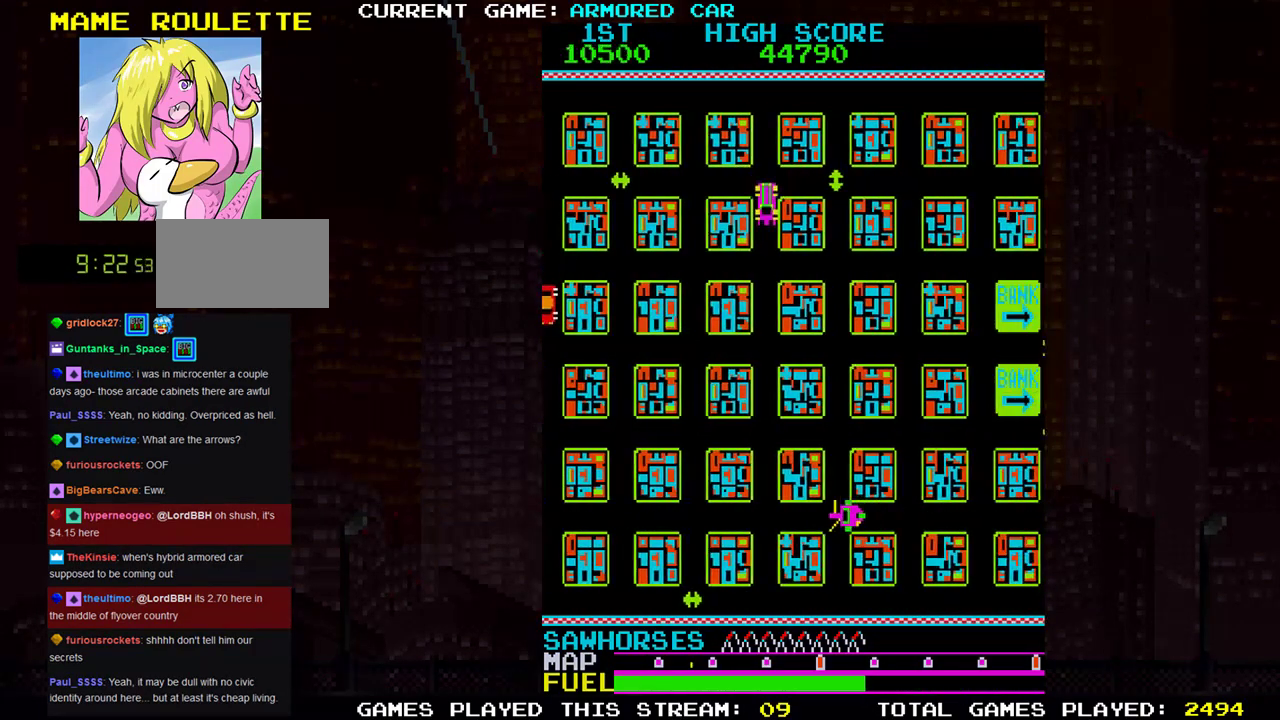
{"buttons": [], "left_stick": "right", "events": [[166, "left_stick", "right"]]}
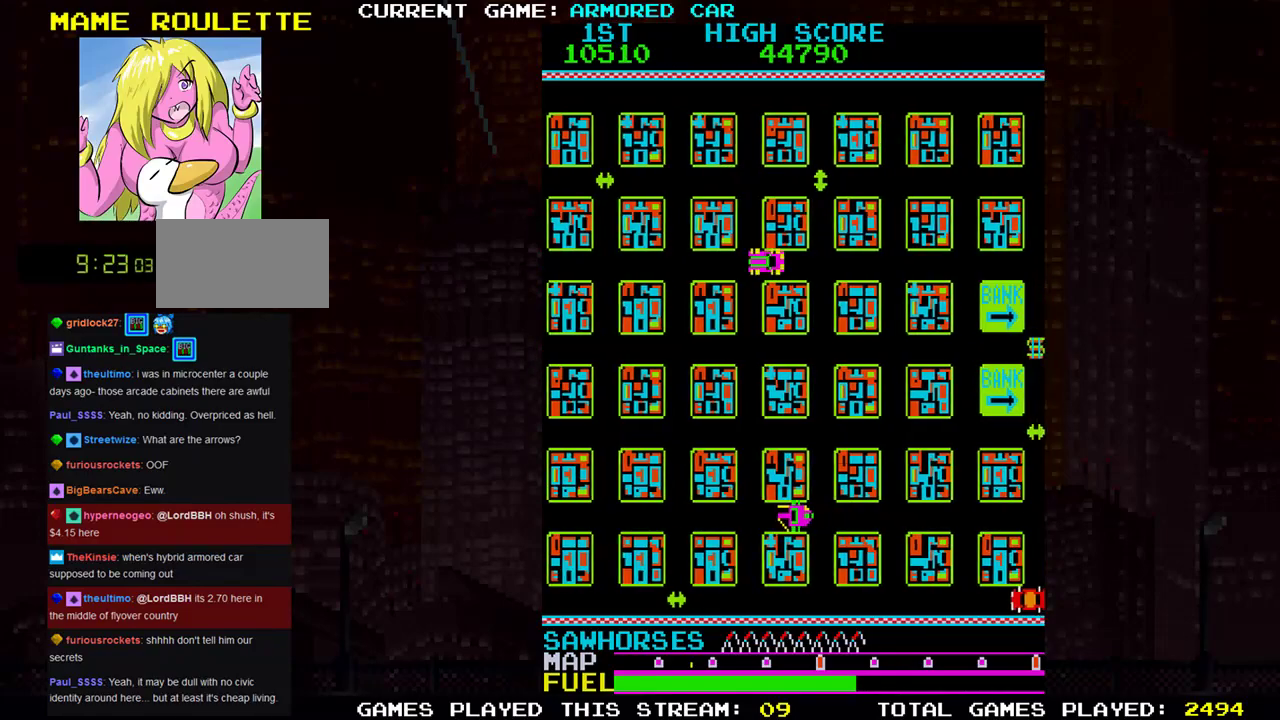
{"buttons": [], "left_stick": "right", "events": []}
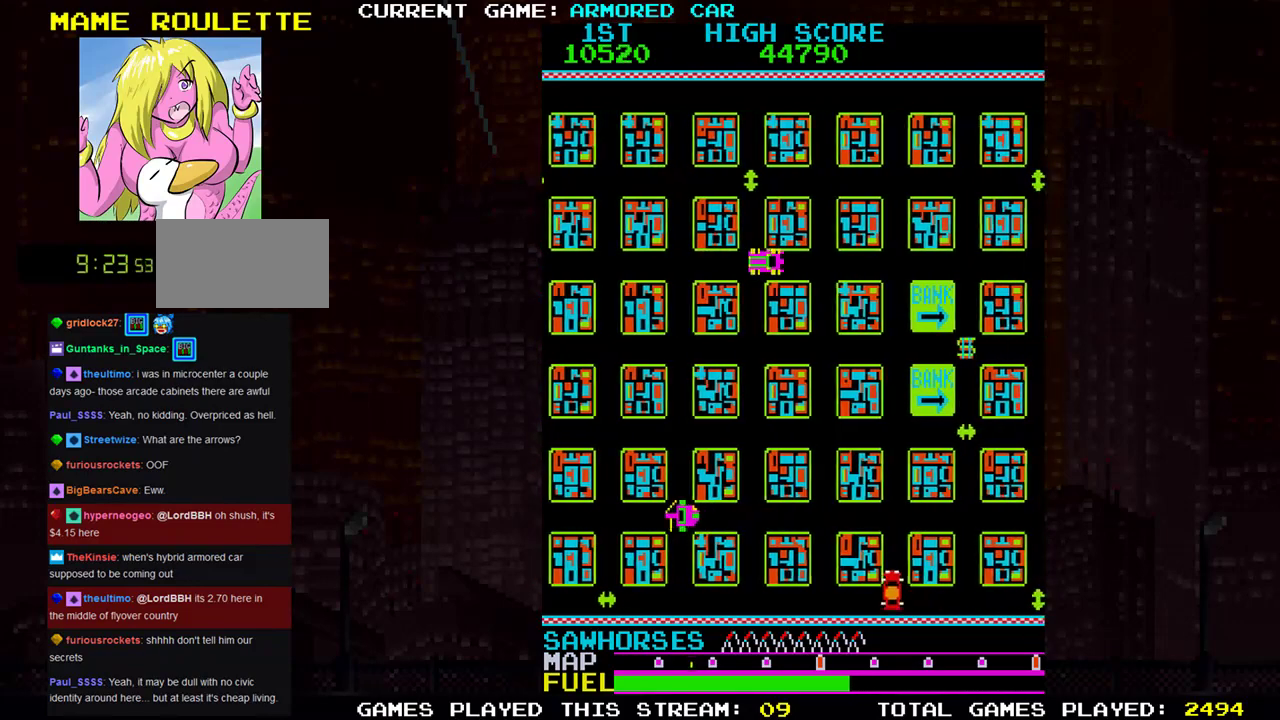
{"buttons": [], "left_stick": "right", "events": []}
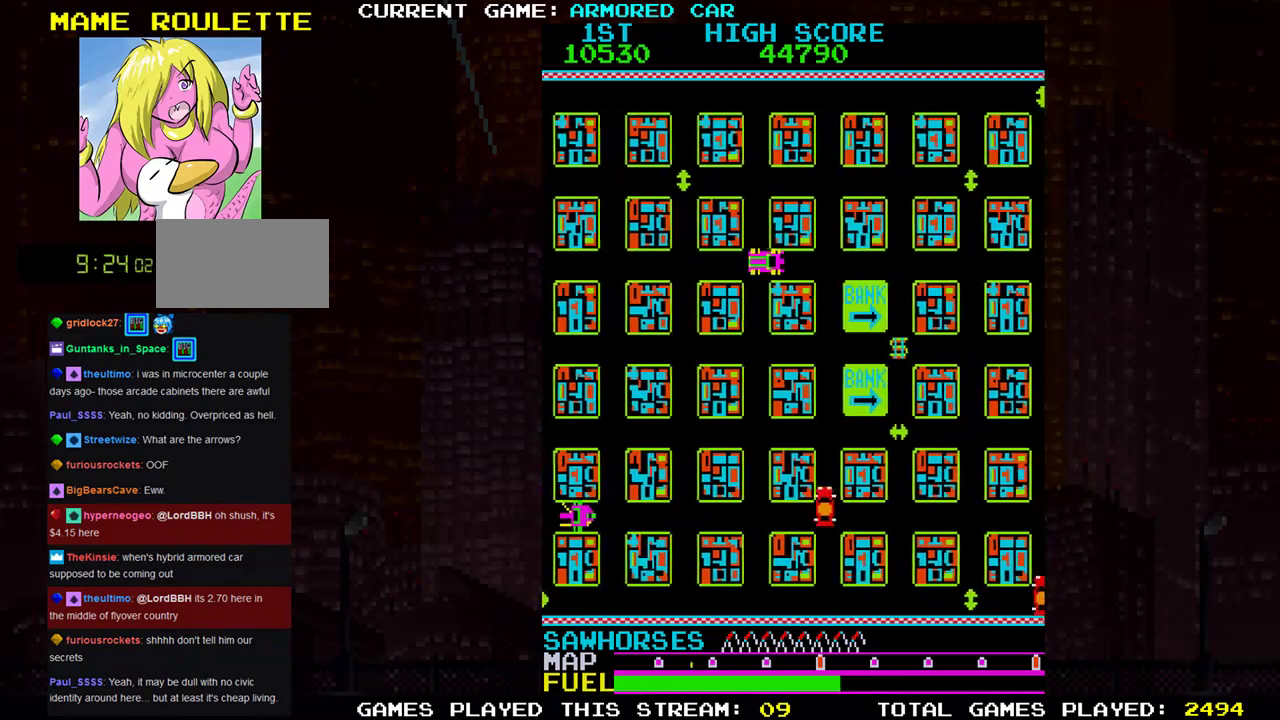
{"buttons": [], "left_stick": "center", "events": [[217, "TRIANGLE", "down"], [384, "TRIANGLE", "up"], [484, "left_stick", "center"]]}
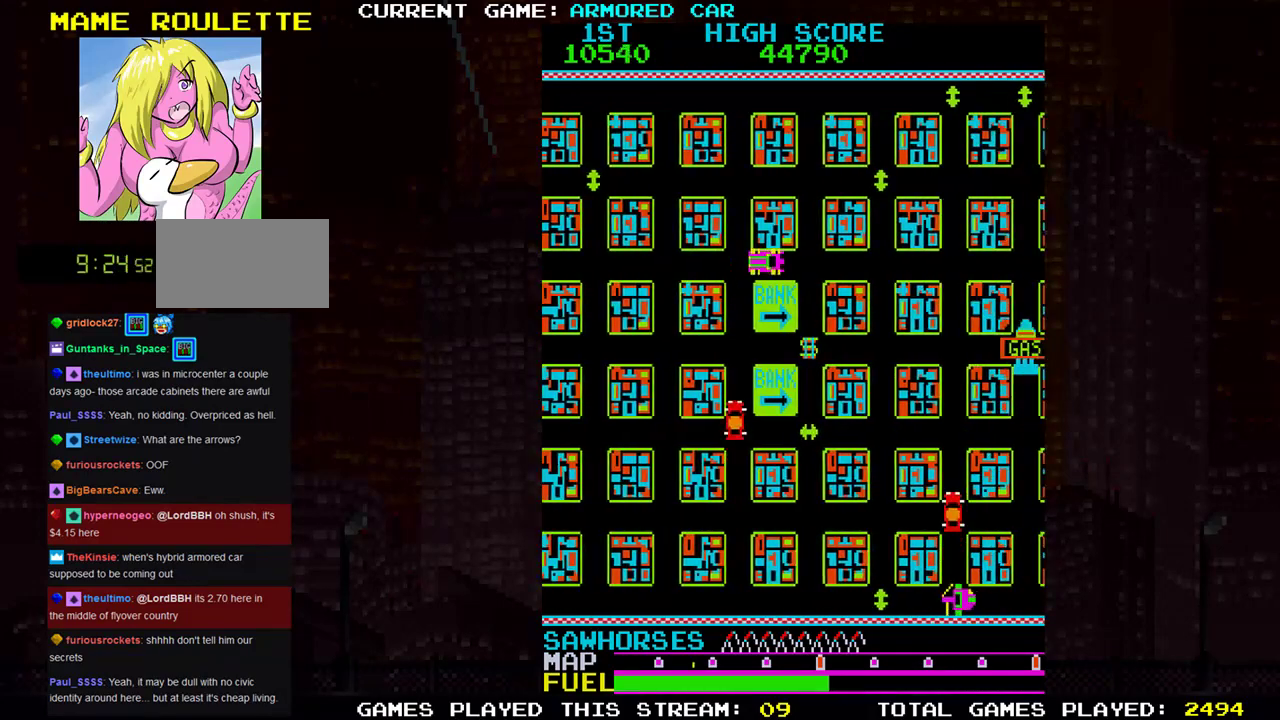
{"buttons": ["TRIANGLE"], "left_stick": "right", "events": [[100, "left_stick", "right"], [367, "TRIANGLE", "down"]]}
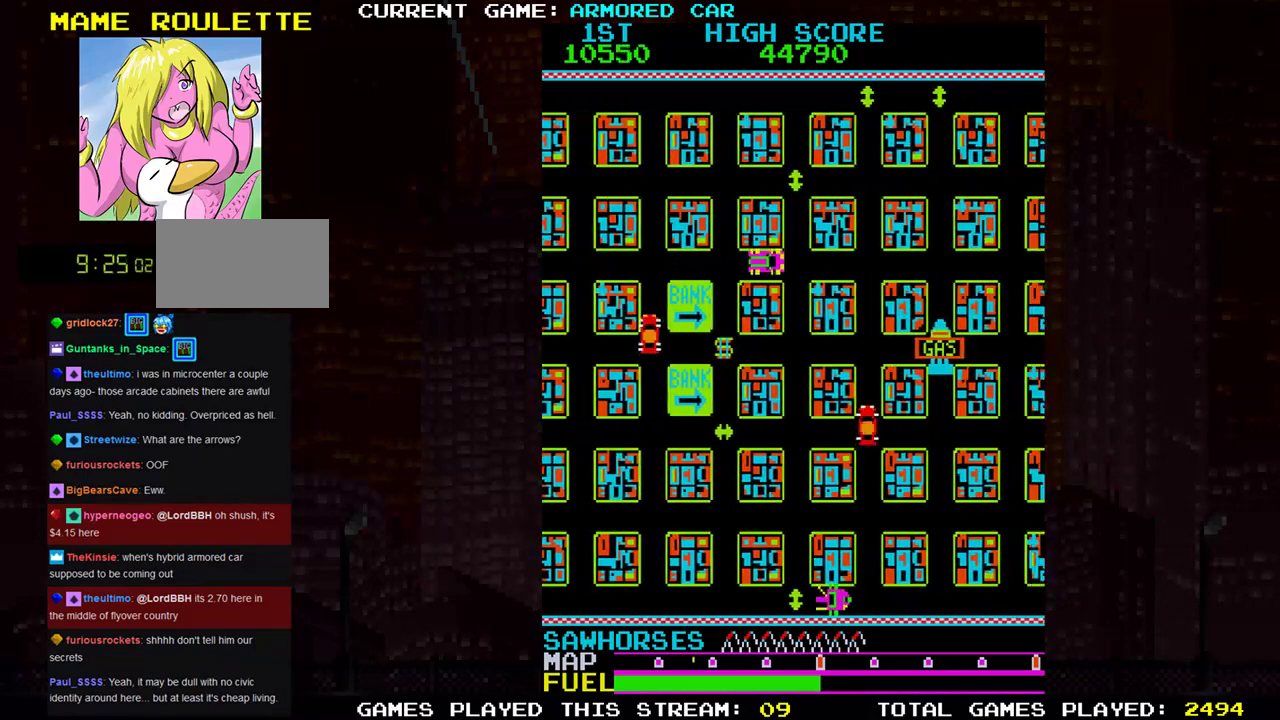
{"buttons": [], "left_stick": "right", "events": [[284, "TRIANGLE", "up"]]}
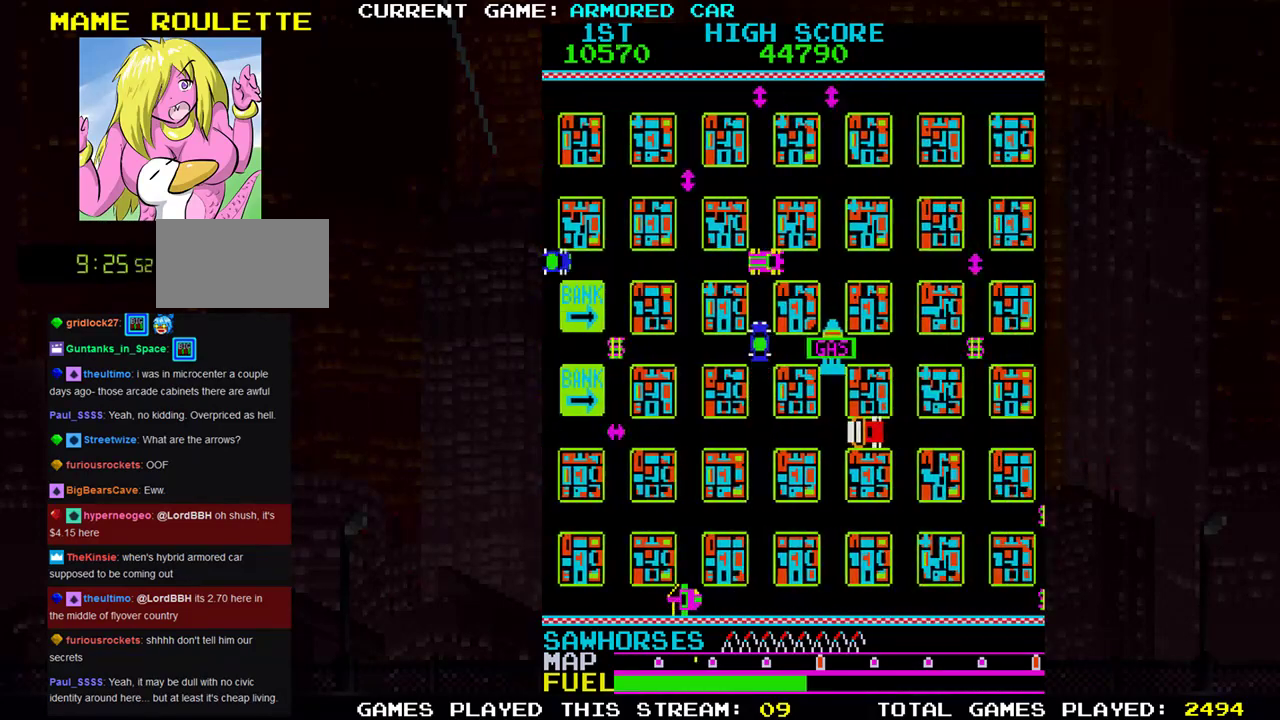
{"buttons": [], "left_stick": "down", "events": [[250, "left_stick", "center"], [317, "left_stick", "down"]]}
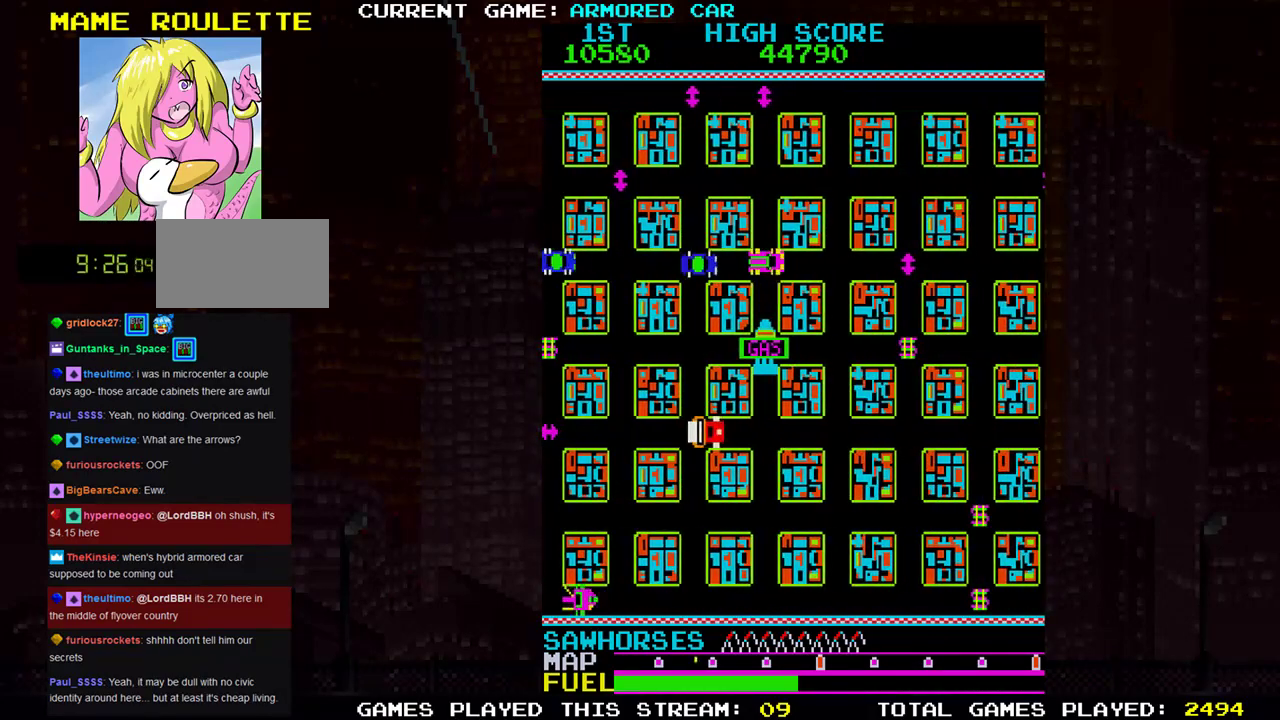
{"buttons": [], "left_stick": "right", "events": [[317, "left_stick", "right"]]}
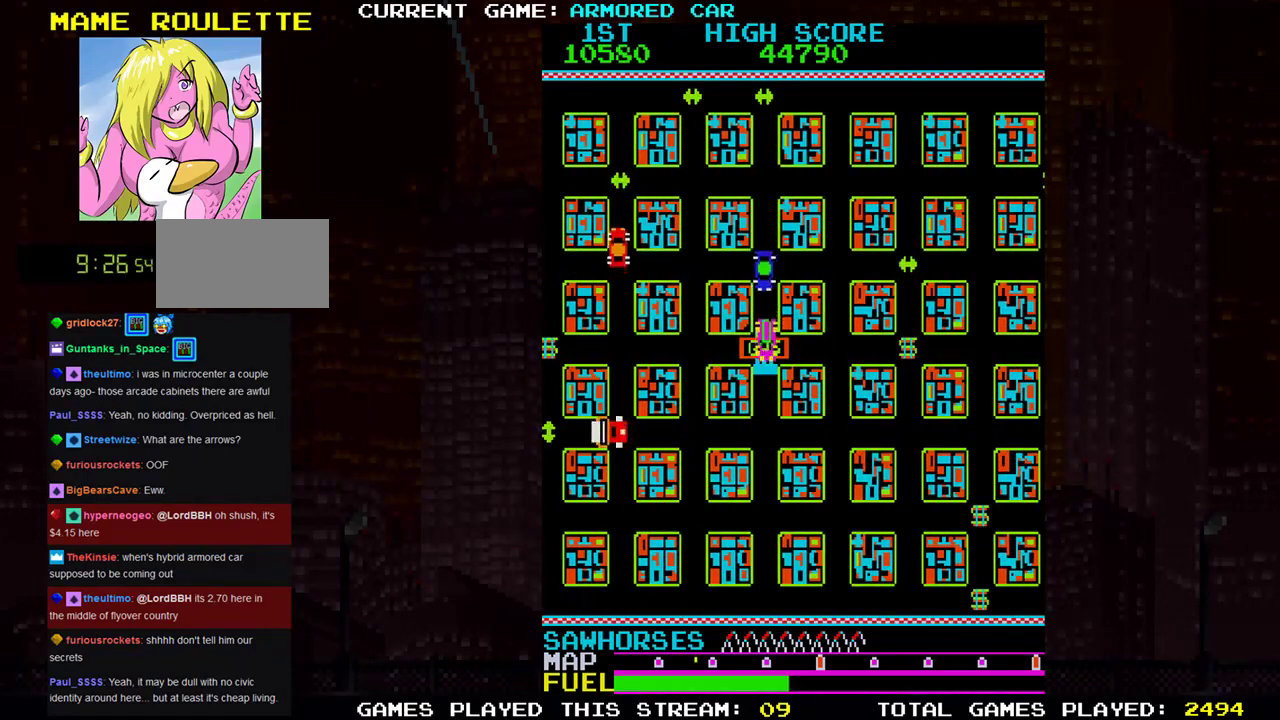
{"buttons": ["TRIANGLE"], "left_stick": "right", "events": [[16, "TRIANGLE", "down"], [66, "TRIANGLE", "up"], [316, "TRIANGLE", "down"]]}